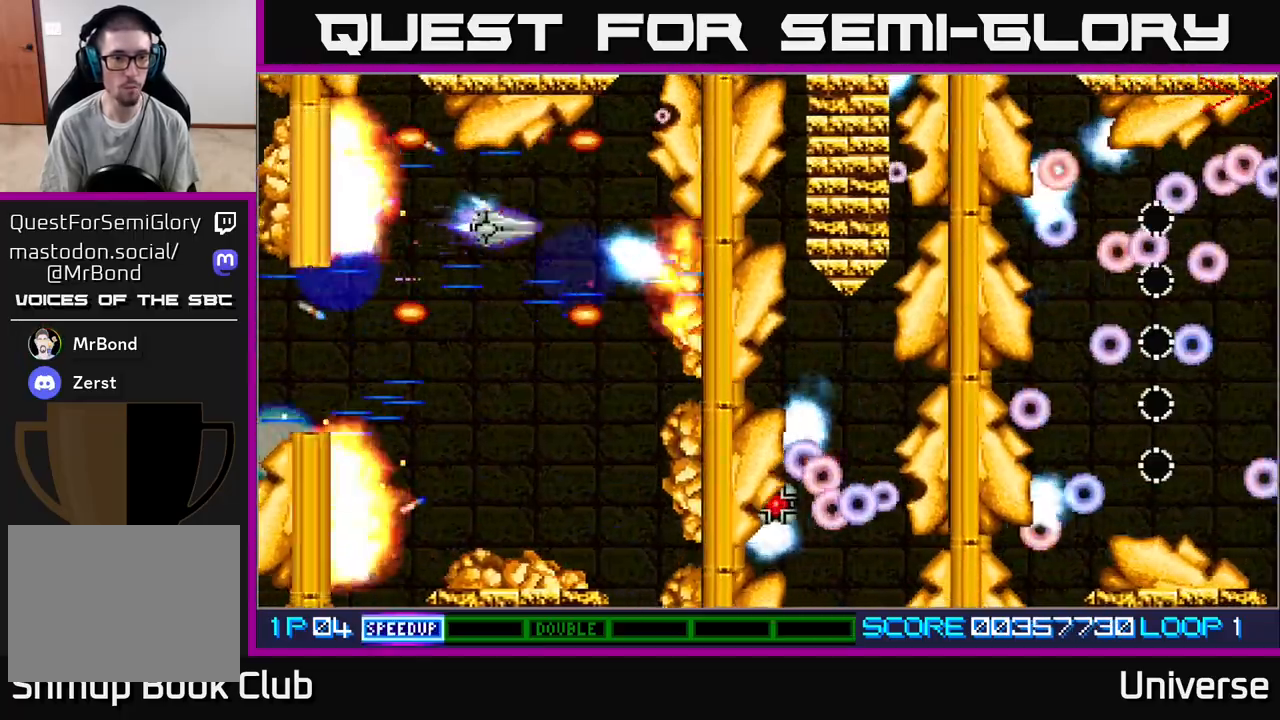
Gameplay with a controller (Xbox layout); each line is a JSON object with the inputs held at the frame after it. "events" lists button and stick changes between this image and that frame as [ms after this image, input, new state], when the widget could be followed in between. Not read: R1 left_stick right_stick.
{"buttons": ["A", "DPAD_DOWN"]}
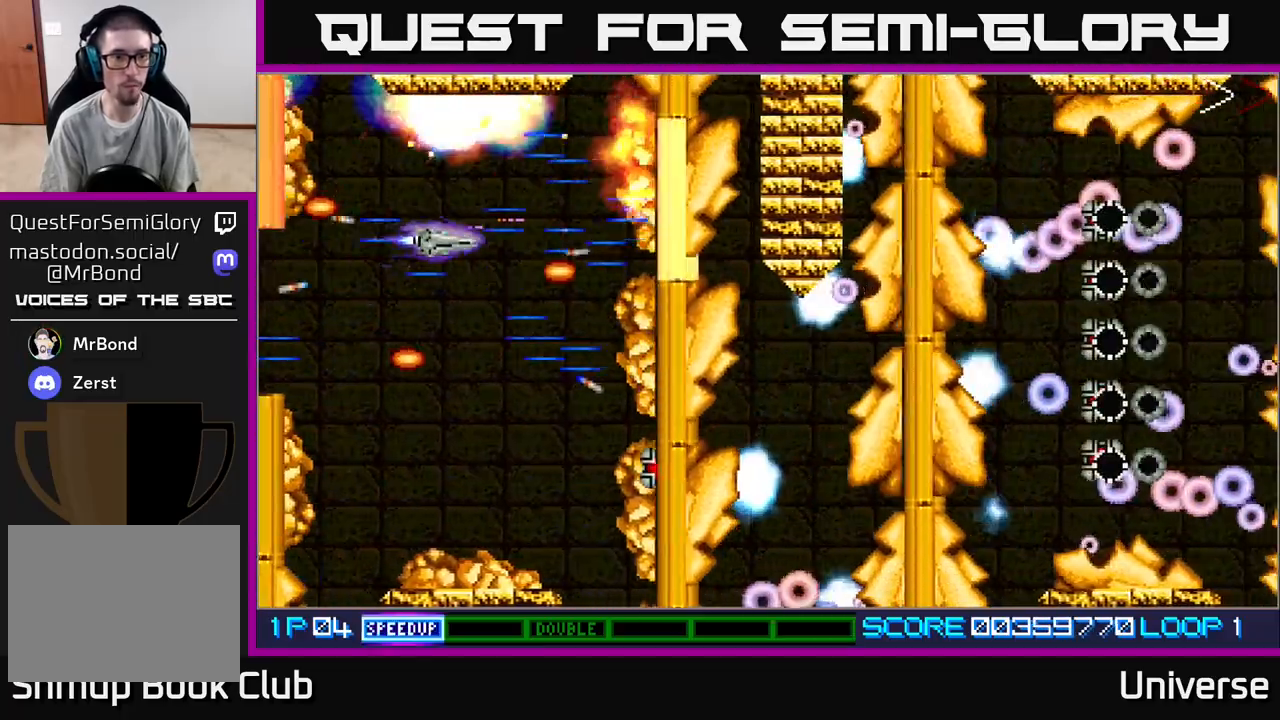
{"buttons": ["A", "DPAD_DOWN", "DPAD_RIGHT"], "events": [[67, "DPAD_RIGHT", "down"], [217, "DPAD_RIGHT", "up"], [450, "DPAD_RIGHT", "down"]]}
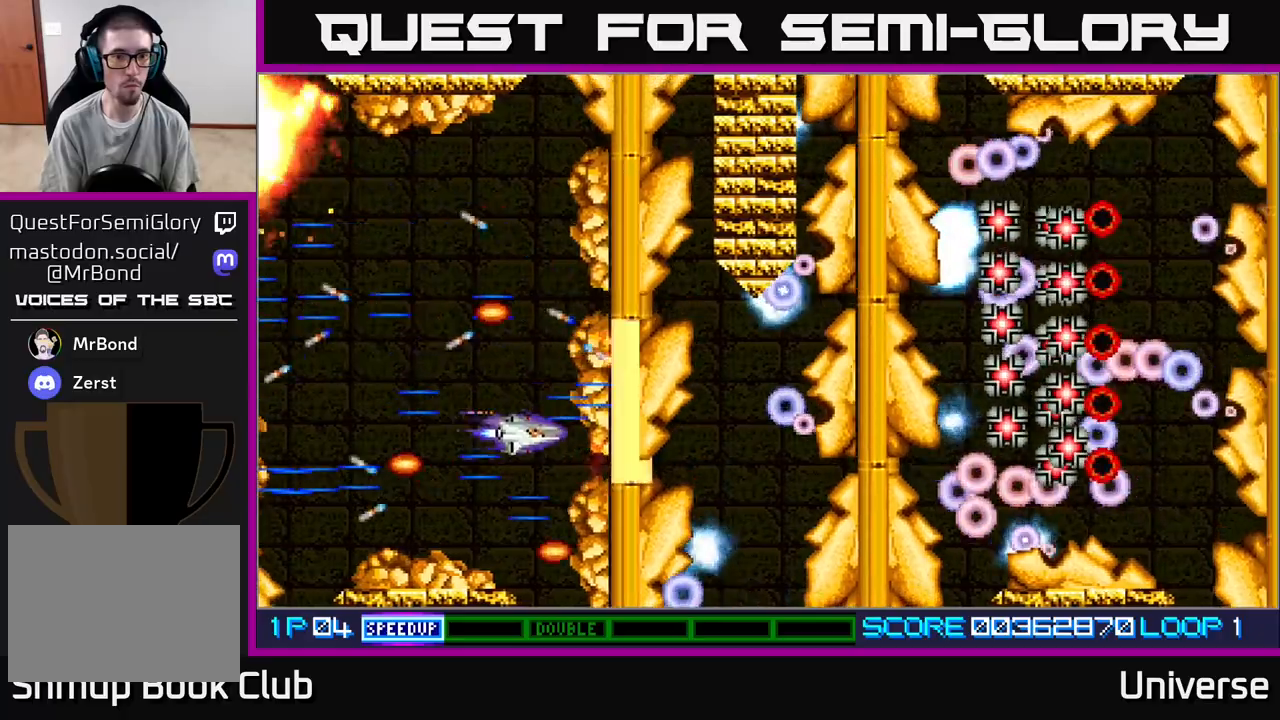
{"buttons": ["A"], "events": [[17, "DPAD_RIGHT", "up"], [67, "DPAD_LEFT", "down"], [183, "DPAD_DOWN", "up"], [217, "DPAD_LEFT", "up"], [233, "DPAD_LEFT", "down"], [267, "DPAD_LEFT", "up"], [383, "DPAD_UP", "down"], [417, "DPAD_UP", "up"]]}
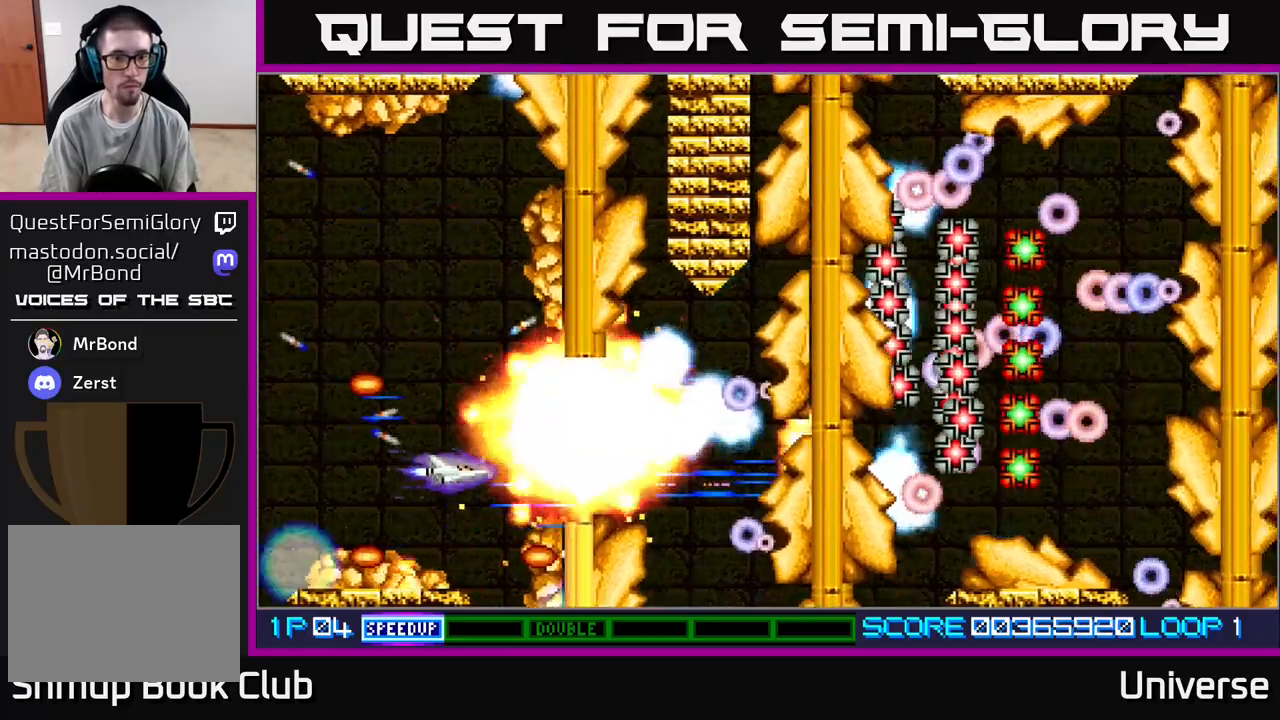
{"buttons": ["A", "DPAD_UP"], "events": [[100, "DPAD_LEFT", "down"], [117, "DPAD_UP", "down"], [183, "DPAD_LEFT", "up"]]}
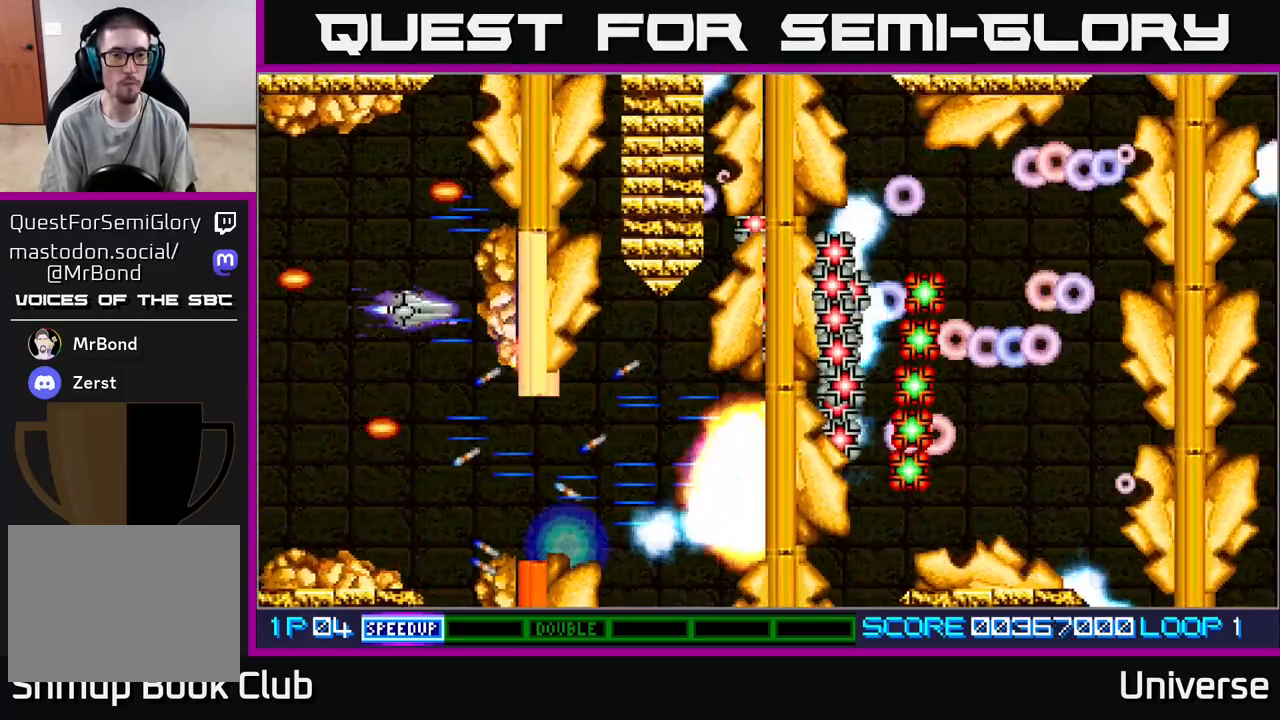
{"buttons": ["A", "DPAD_LEFT"], "events": [[250, "DPAD_UP", "up"], [467, "DPAD_LEFT", "down"]]}
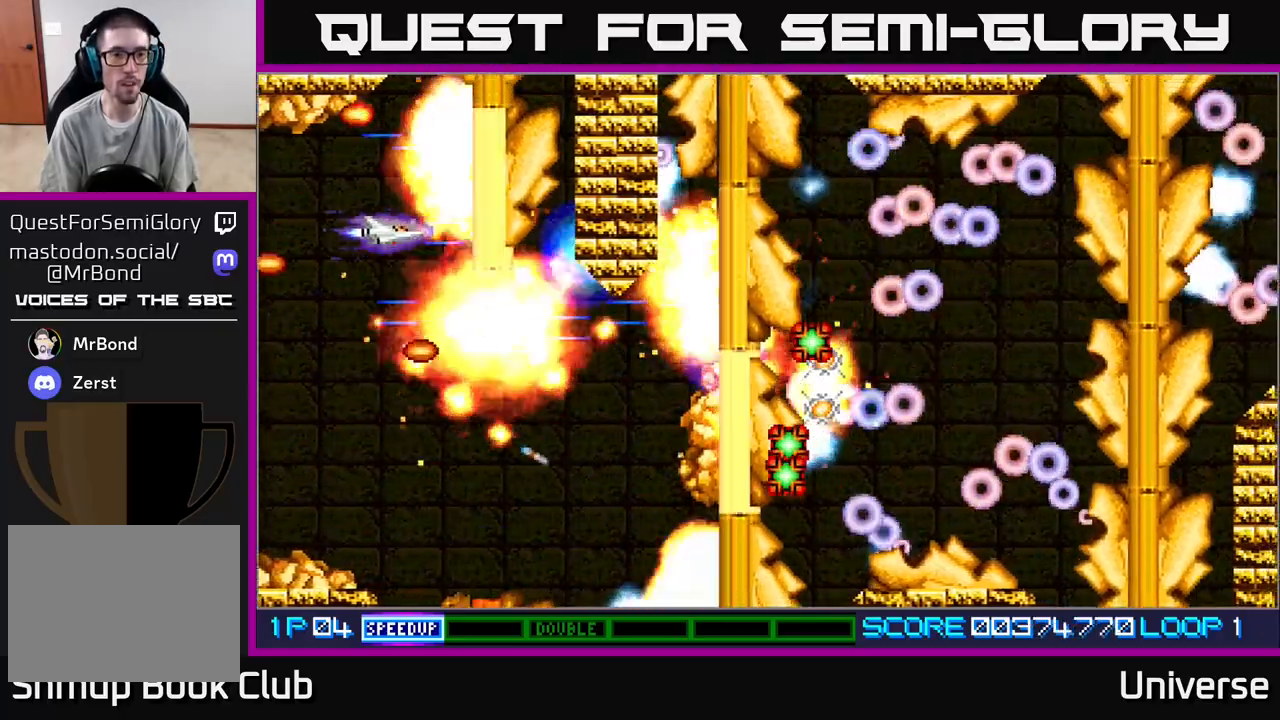
{"buttons": ["A", "DPAD_DOWN", "DPAD_RIGHT"], "events": [[117, "DPAD_DOWN", "down"], [117, "DPAD_LEFT", "up"], [183, "DPAD_RIGHT", "down"], [267, "DPAD_RIGHT", "up"], [467, "DPAD_RIGHT", "down"]]}
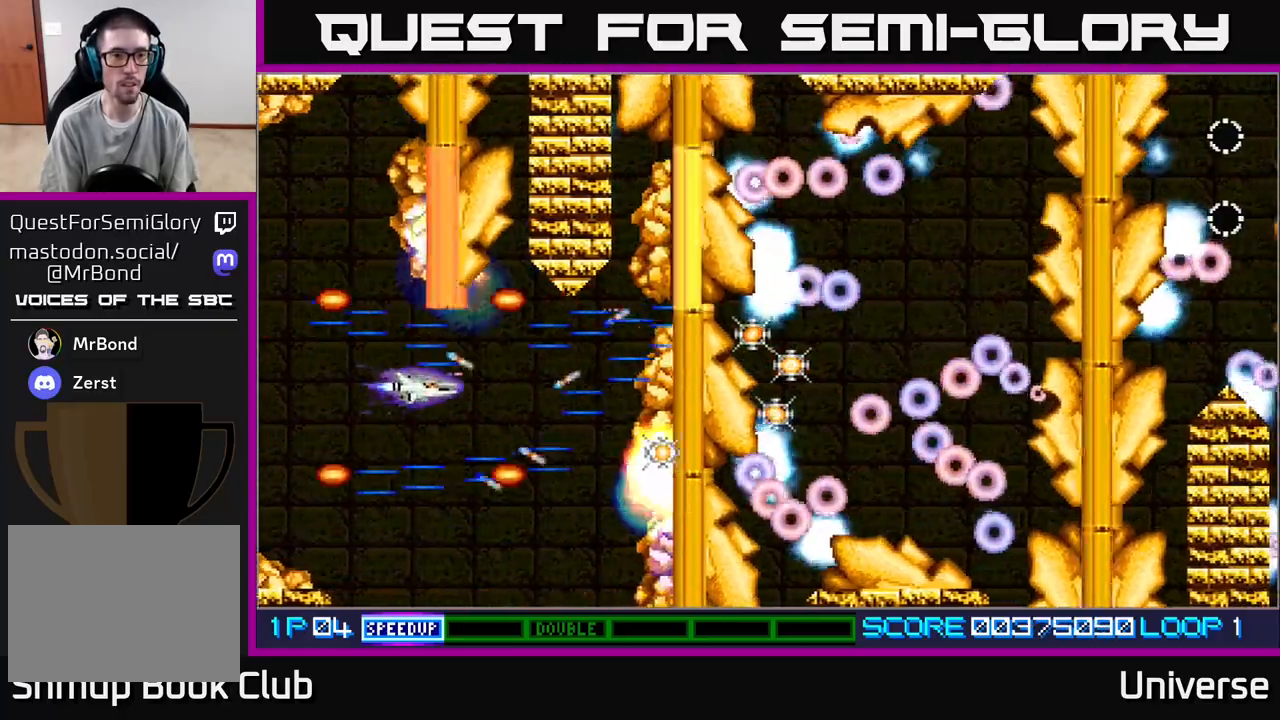
{"buttons": ["A", "DPAD_DOWN", "DPAD_LEFT"], "events": [[33, "DPAD_DOWN", "up"], [67, "DPAD_UP", "down"], [133, "DPAD_UP", "up"], [267, "DPAD_DOWN", "down"], [317, "DPAD_RIGHT", "up"], [350, "DPAD_LEFT", "down"], [383, "DPAD_DOWN", "up"], [500, "DPAD_DOWN", "down"]]}
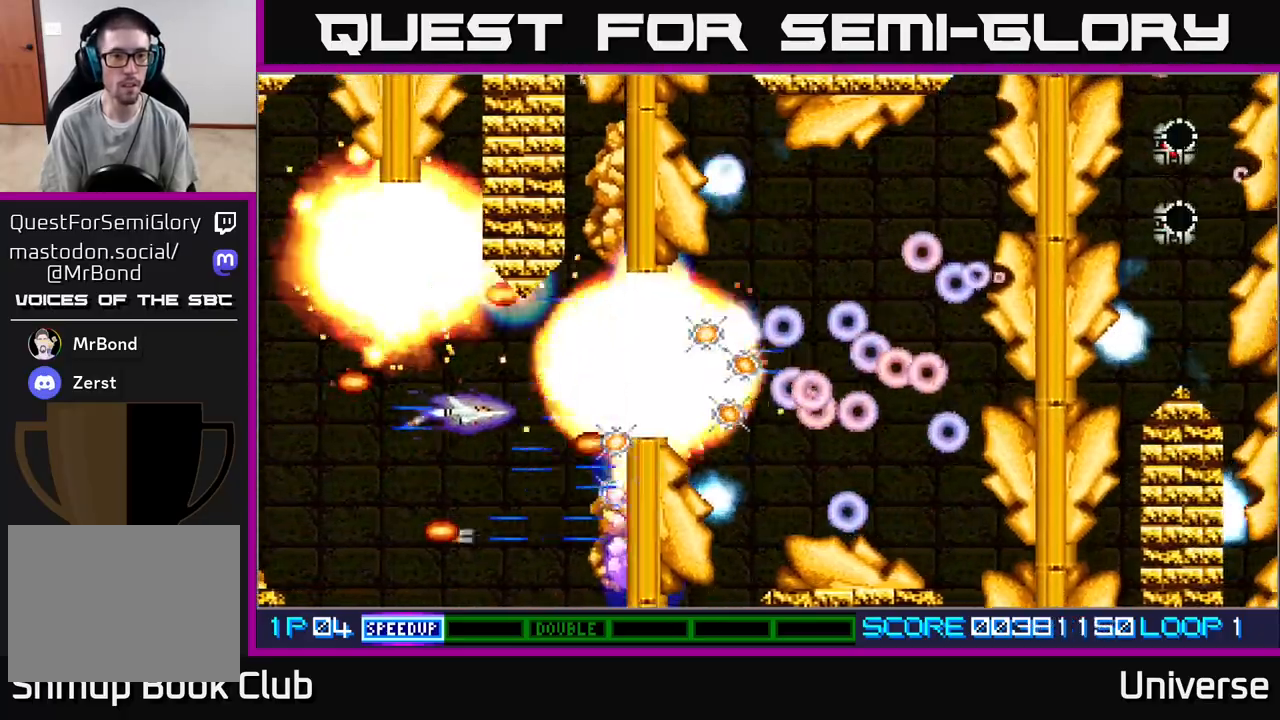
{"buttons": ["A", "DPAD_DOWN"], "events": [[17, "DPAD_DOWN", "up"], [17, "DPAD_LEFT", "up"], [17, "DPAD_RIGHT", "down"], [33, "DPAD_UP", "down"], [67, "DPAD_RIGHT", "up"], [150, "DPAD_UP", "up"], [367, "DPAD_DOWN", "down"]]}
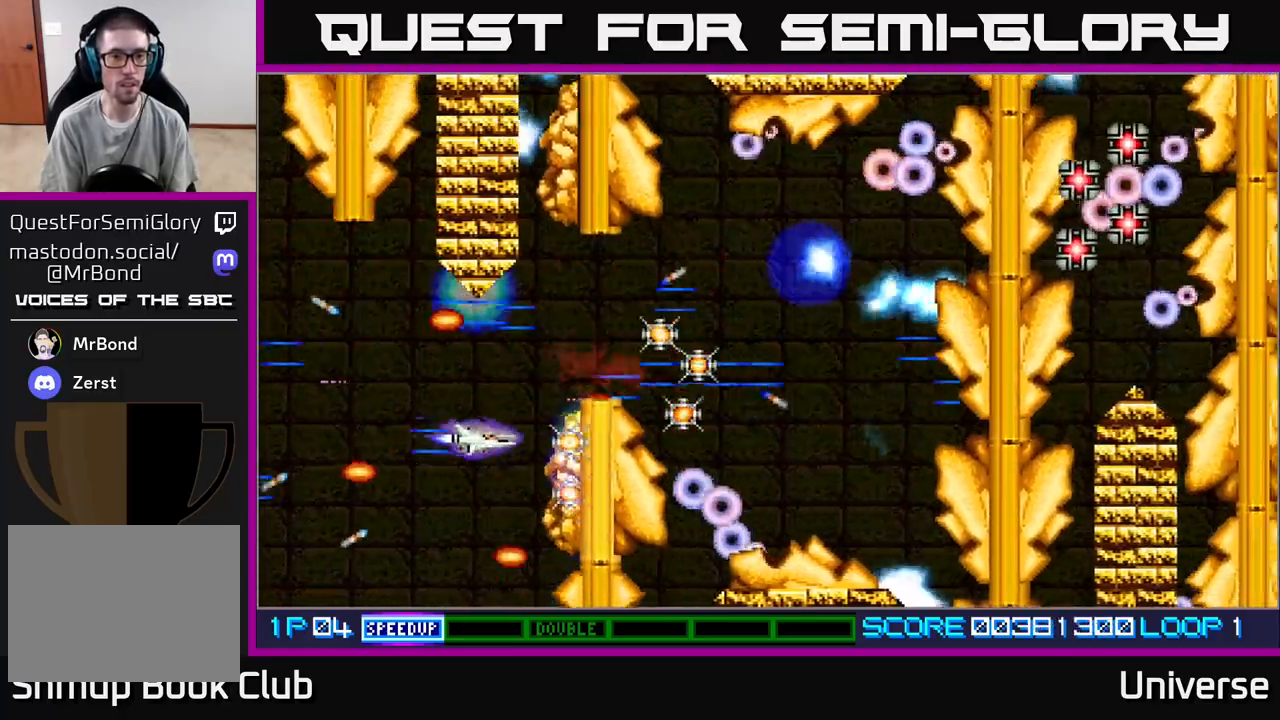
{"buttons": ["A"], "events": [[50, "DPAD_LEFT", "down"], [217, "DPAD_LEFT", "up"], [333, "DPAD_DOWN", "up"]]}
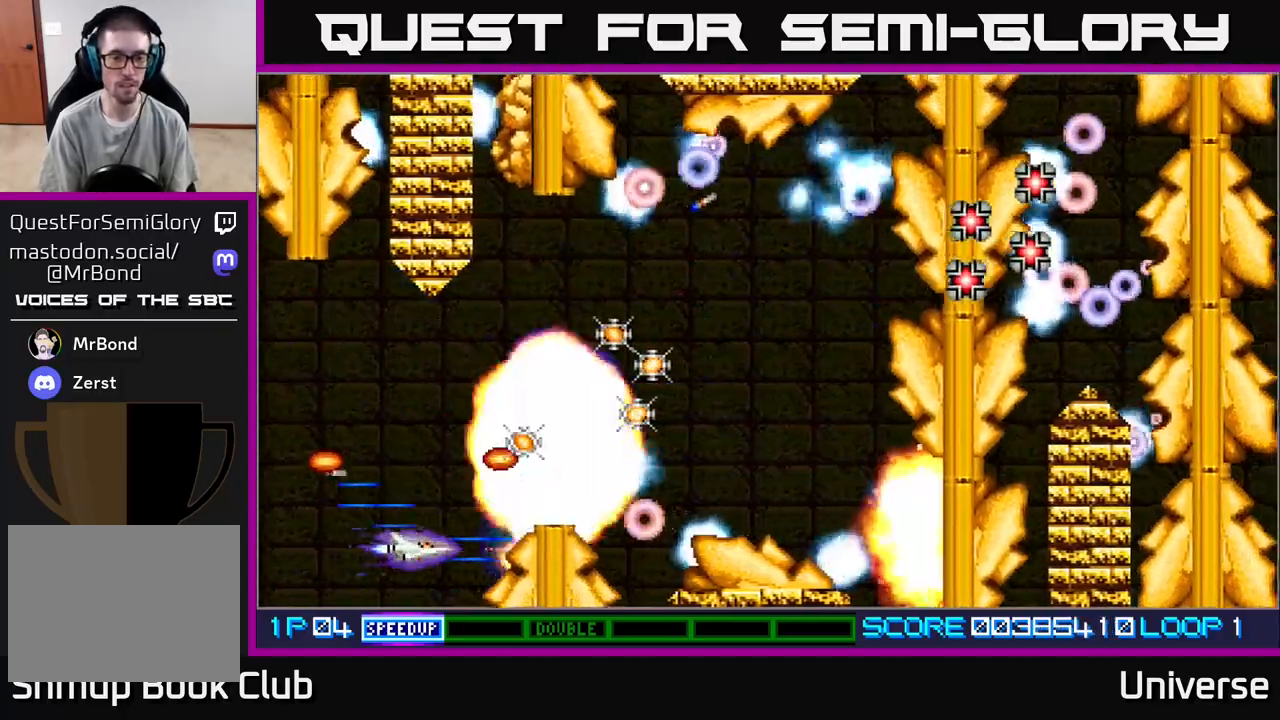
{"buttons": ["A", "DPAD_LEFT"], "events": [[367, "DPAD_LEFT", "down"]]}
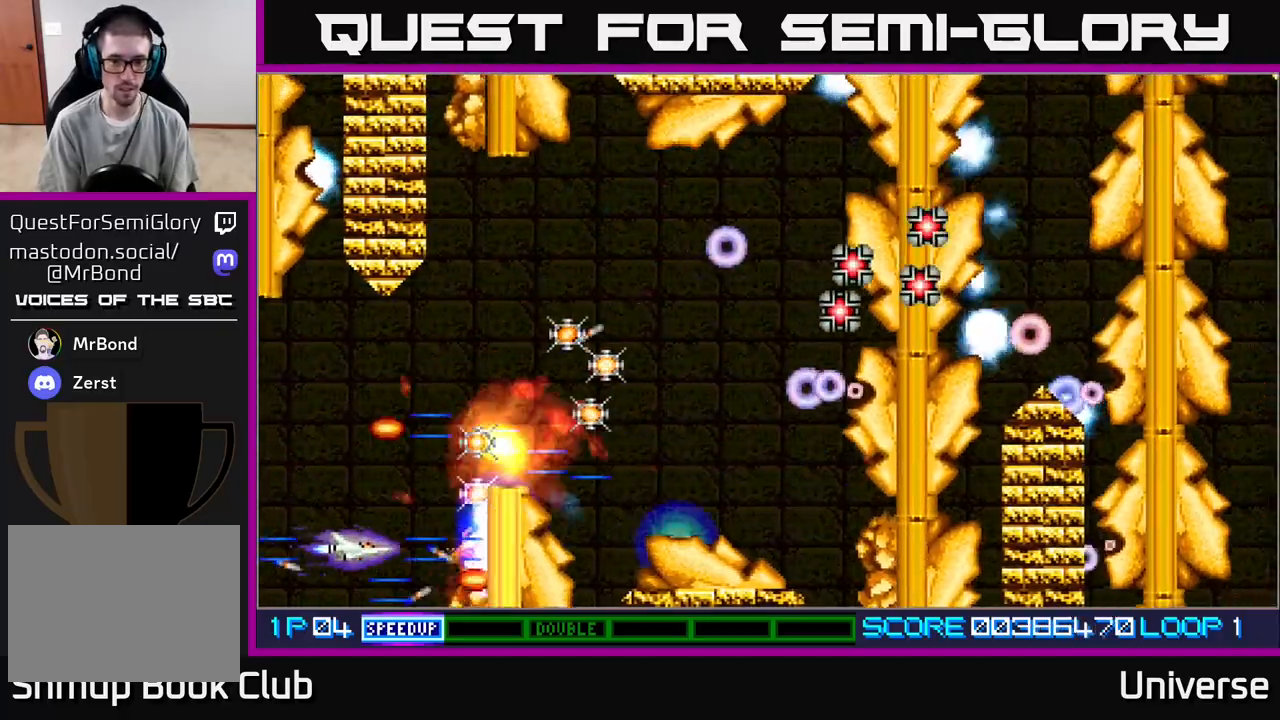
{"buttons": ["A"], "events": [[17, "DPAD_LEFT", "up"], [317, "DPAD_LEFT", "down"], [483, "DPAD_LEFT", "up"]]}
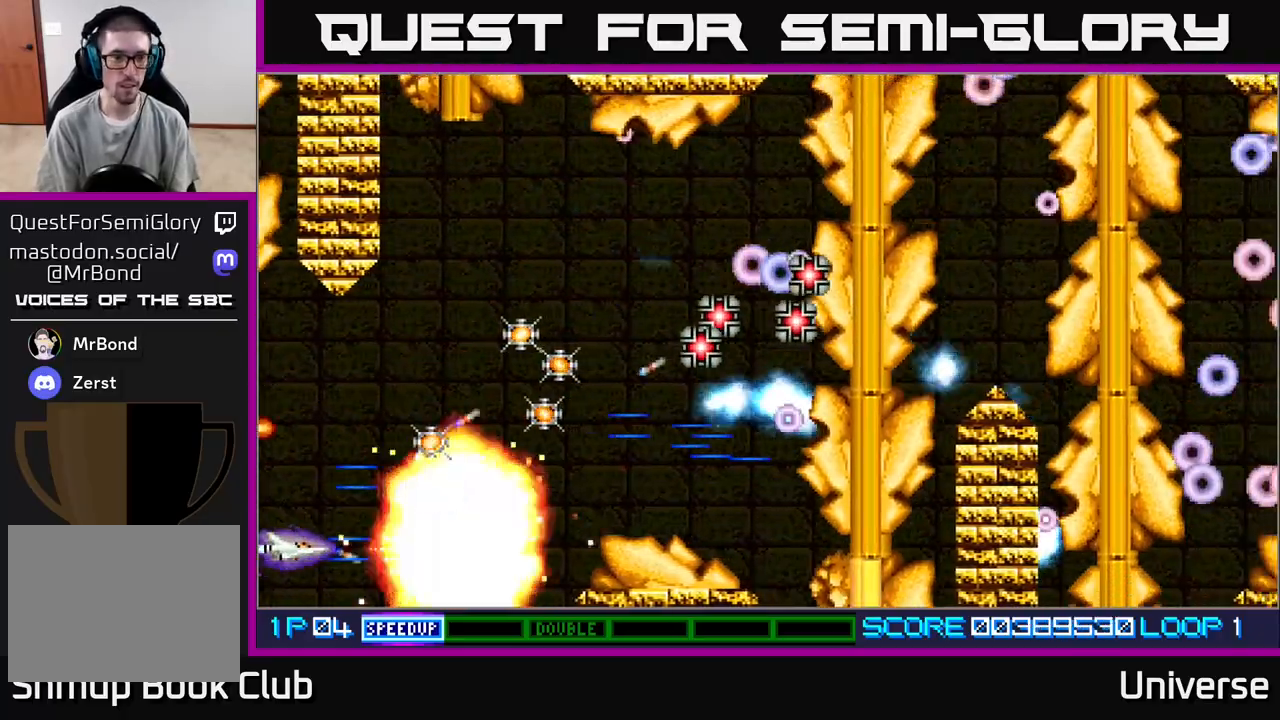
{"buttons": ["A", "DPAD_RIGHT"], "events": [[183, "DPAD_RIGHT", "down"], [200, "DPAD_UP", "down"], [467, "DPAD_UP", "up"]]}
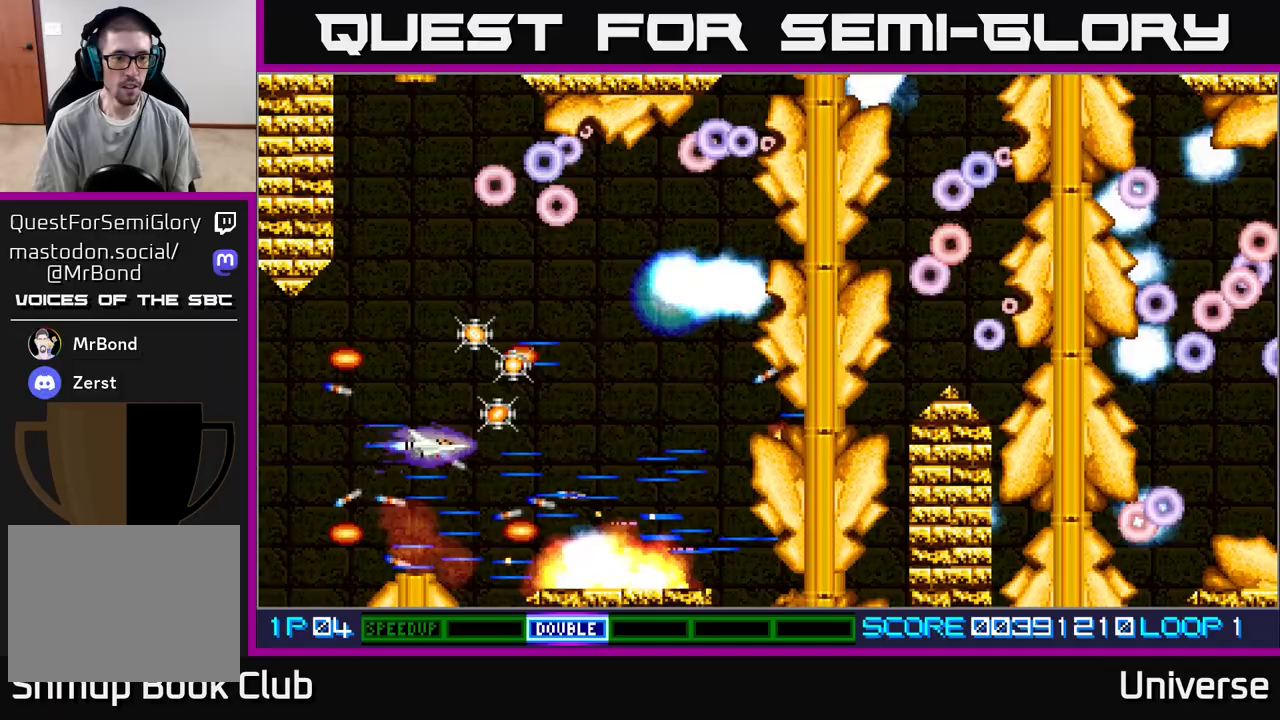
{"buttons": ["A", "DPAD_UP"]}
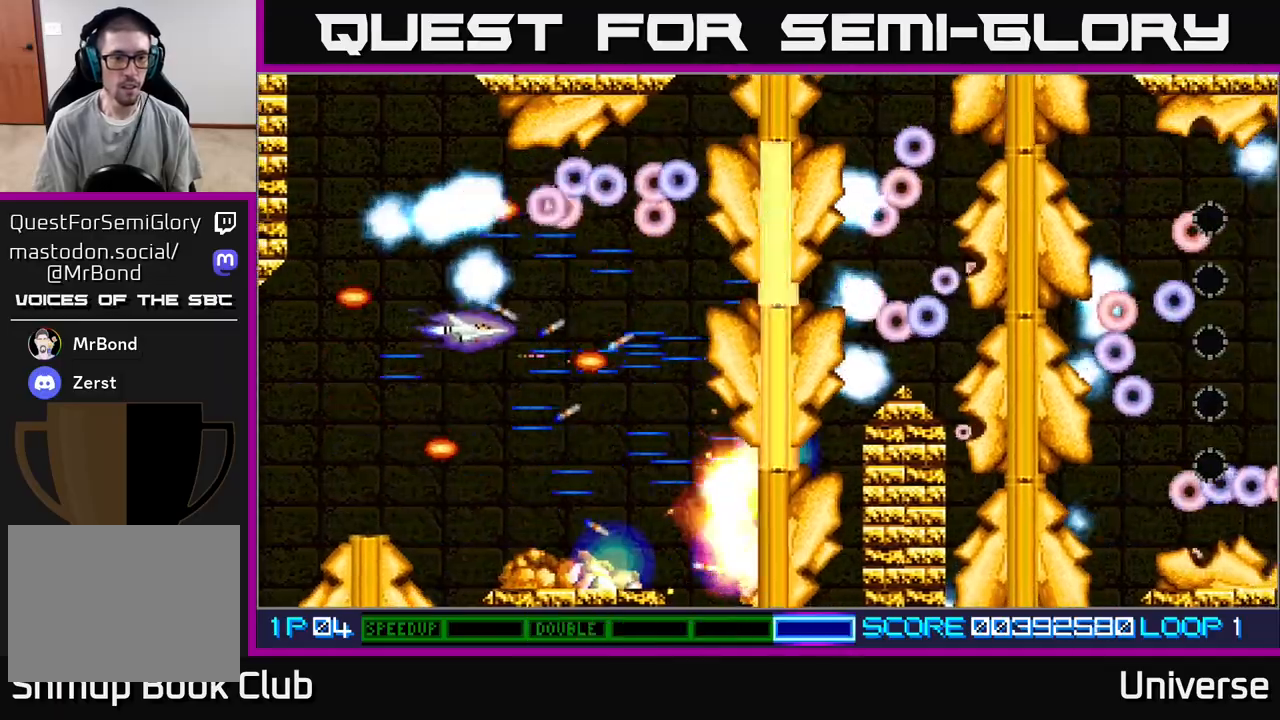
{"buttons": ["A", "DPAD_UP", "DPAD_LEFT"], "events": [[17, "DPAD_RIGHT", "down"], [67, "DPAD_UP", "up"], [83, "DPAD_DOWN", "down"], [117, "DPAD_RIGHT", "up"], [283, "DPAD_RIGHT", "down"], [300, "DPAD_DOWN", "up"], [300, "DPAD_RIGHT", "up"], [300, "DPAD_UP", "down"], [500, "DPAD_LEFT", "down"]]}
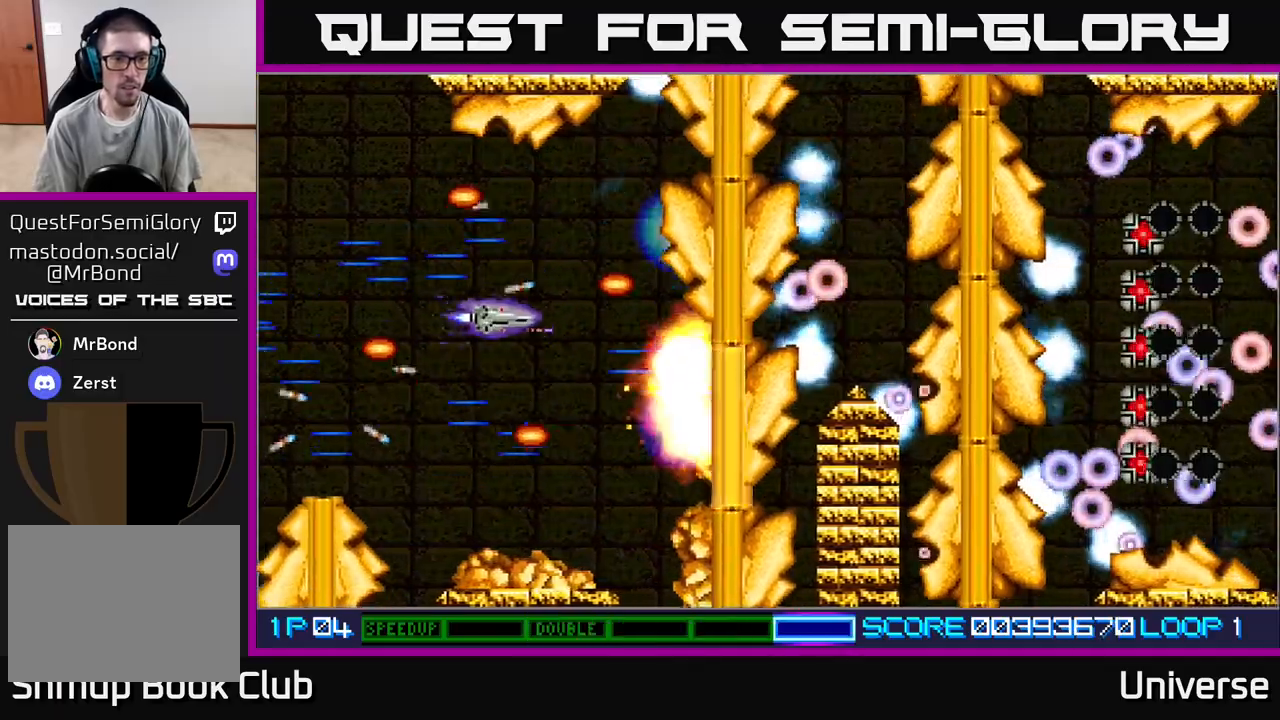
{"buttons": ["A", "DPAD_DOWN", "DPAD_LEFT"], "events": [[50, "DPAD_UP", "up"], [100, "DPAD_DOWN", "down"], [183, "DPAD_LEFT", "up"], [367, "DPAD_LEFT", "down"]]}
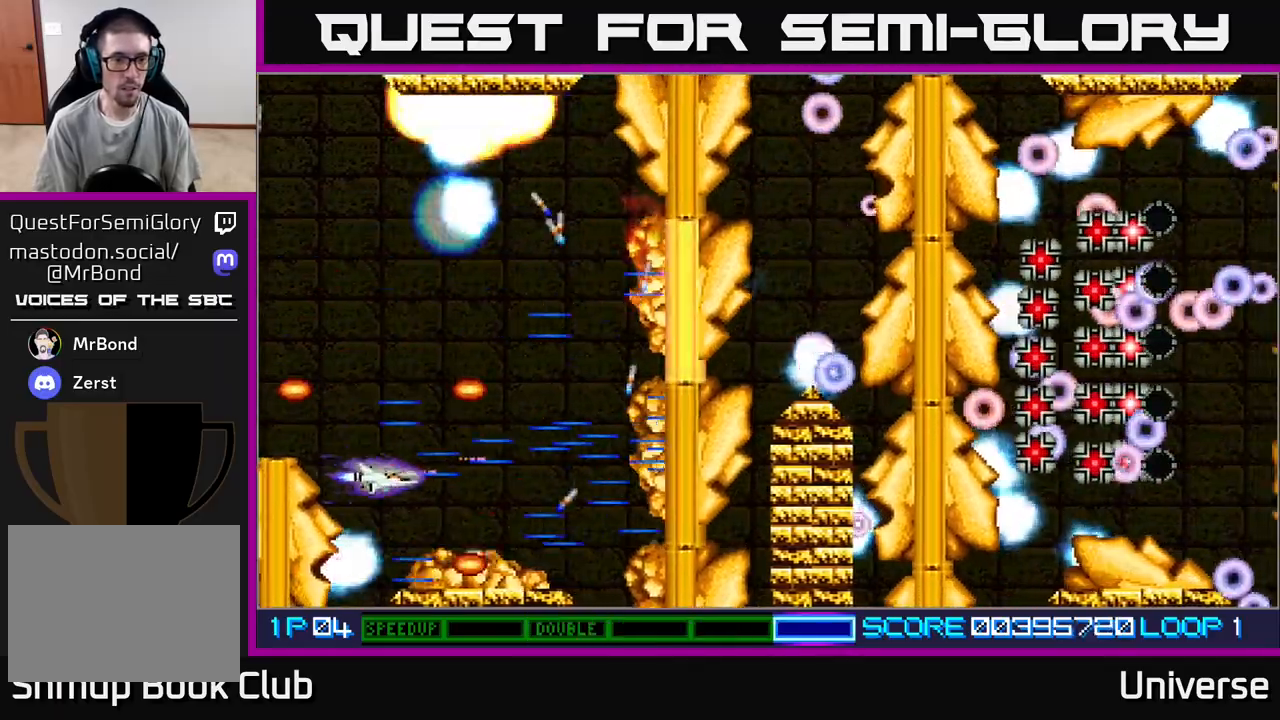
{"buttons": ["A", "DPAD_UP"]}
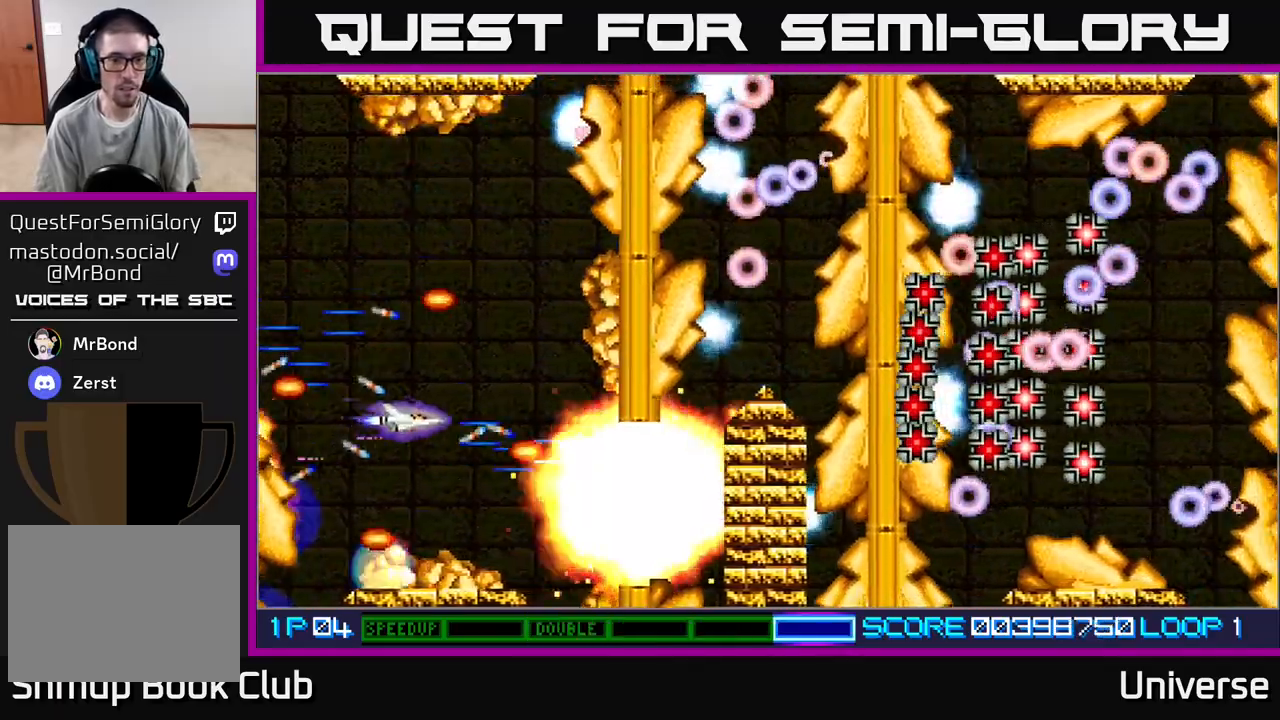
{"buttons": ["A", "DPAD_UP", "DPAD_LEFT"], "events": [[50, "DPAD_LEFT", "down"], [133, "DPAD_LEFT", "up"], [167, "DPAD_RIGHT", "down"], [383, "DPAD_RIGHT", "up"], [417, "DPAD_LEFT", "down"]]}
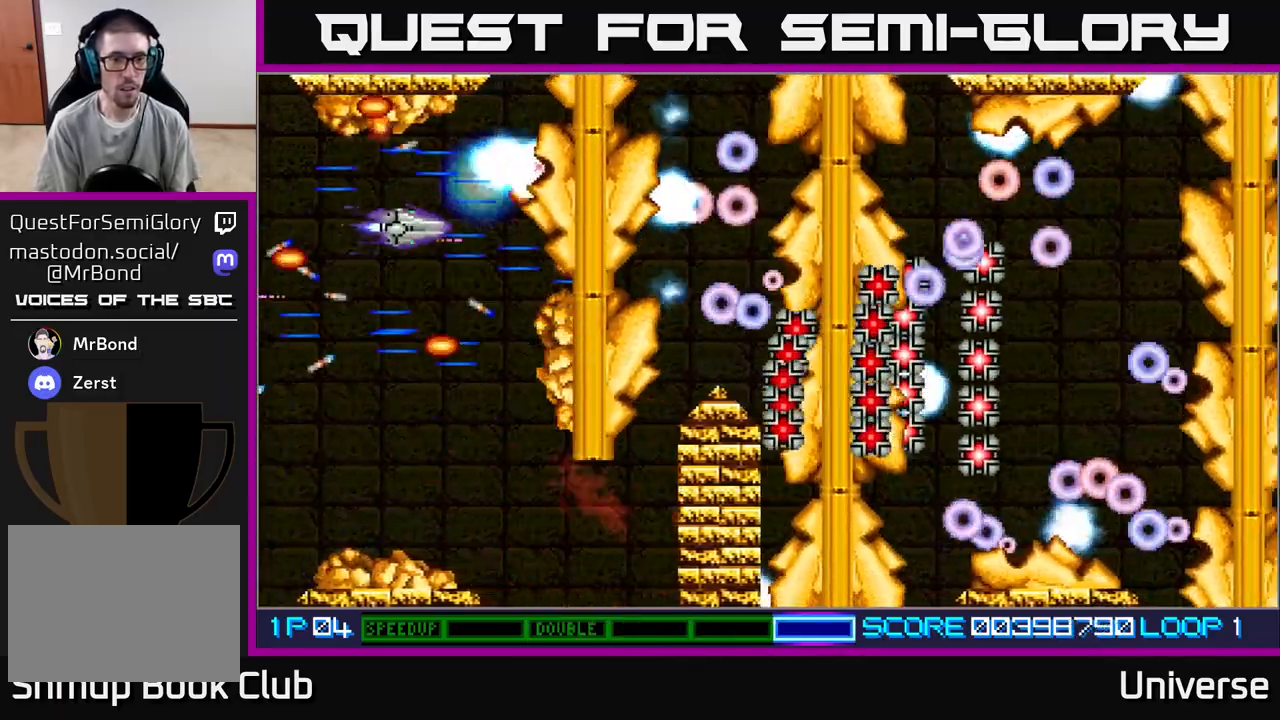
{"buttons": ["A", "DPAD_DOWN", "DPAD_LEFT"]}
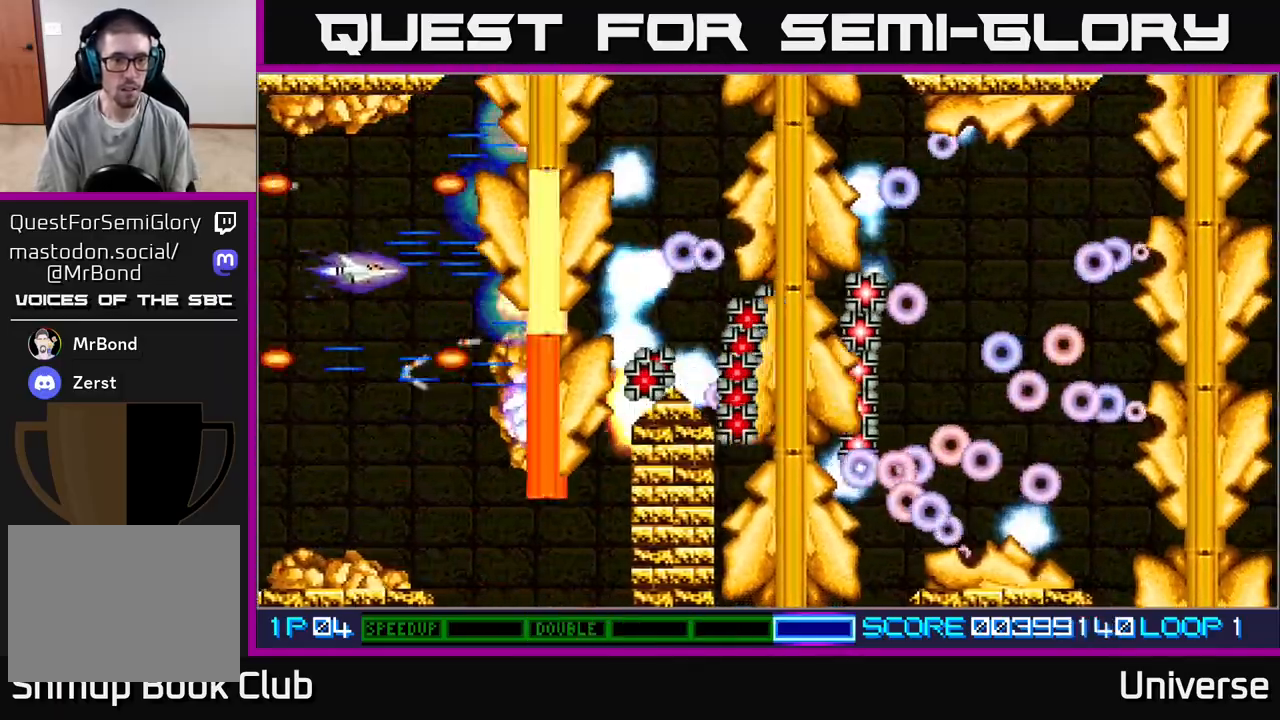
{"buttons": ["A", "DPAD_LEFT"], "events": [[33, "DPAD_LEFT", "up"], [33, "DPAD_RIGHT", "down"], [167, "DPAD_RIGHT", "up"], [467, "DPAD_DOWN", "up"], [467, "DPAD_LEFT", "down"]]}
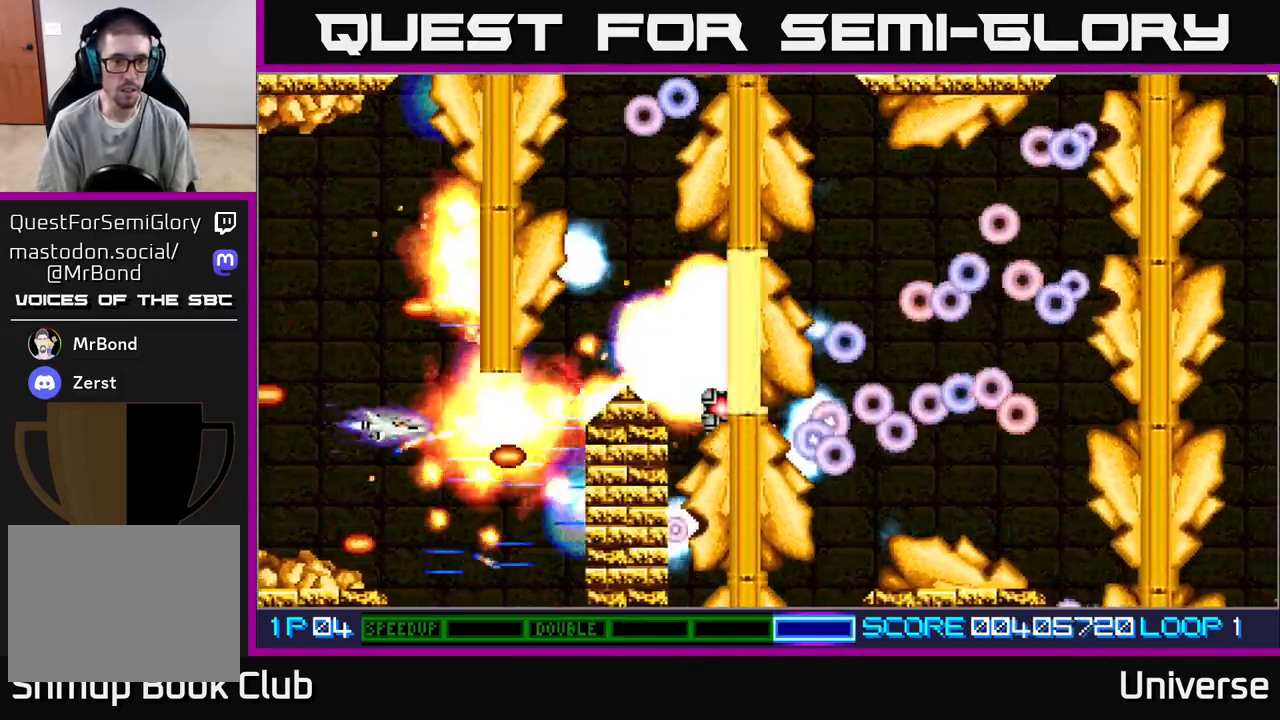
{"buttons": ["A", "DPAD_UP", "DPAD_LEFT"], "events": [[17, "DPAD_UP", "down"], [117, "DPAD_LEFT", "up"], [200, "DPAD_LEFT", "down"], [233, "DPAD_UP", "up"], [350, "DPAD_LEFT", "up"], [350, "DPAD_UP", "down"], [367, "DPAD_RIGHT", "down"], [450, "DPAD_RIGHT", "up"], [500, "DPAD_LEFT", "down"]]}
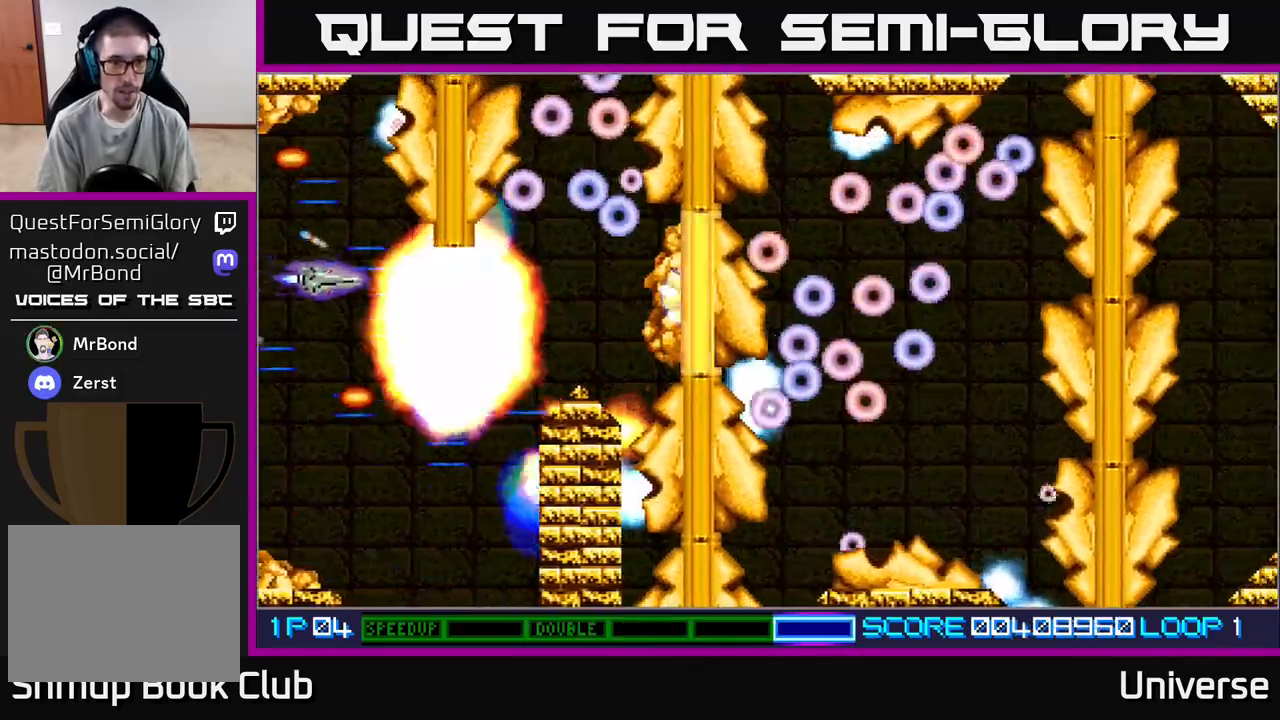
{"buttons": ["A"], "events": [[133, "DPAD_UP", "up"], [150, "DPAD_LEFT", "up"], [267, "DPAD_LEFT", "down"], [300, "DPAD_DOWN", "down"], [350, "DPAD_LEFT", "up"], [383, "DPAD_DOWN", "up"]]}
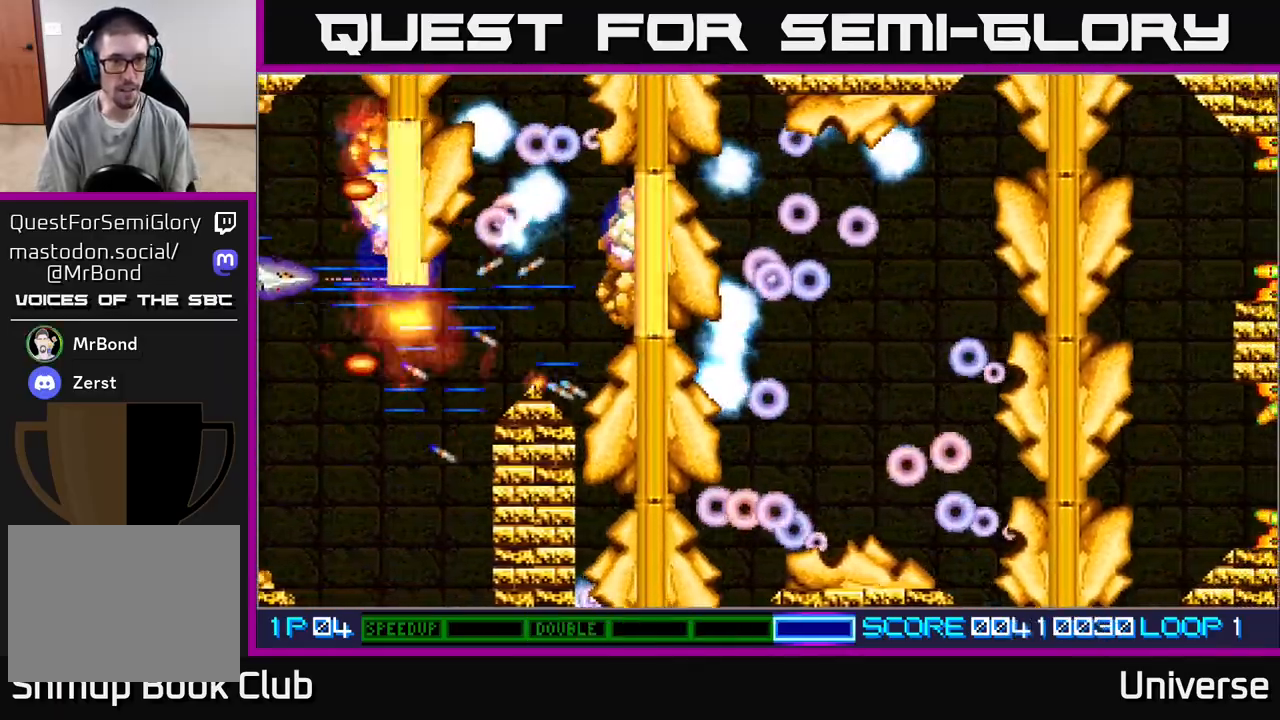
{"buttons": ["A", "DPAD_DOWN", "DPAD_RIGHT"], "events": [[233, "DPAD_DOWN", "down"], [350, "DPAD_RIGHT", "down"], [367, "DPAD_DOWN", "up"], [417, "DPAD_DOWN", "down"]]}
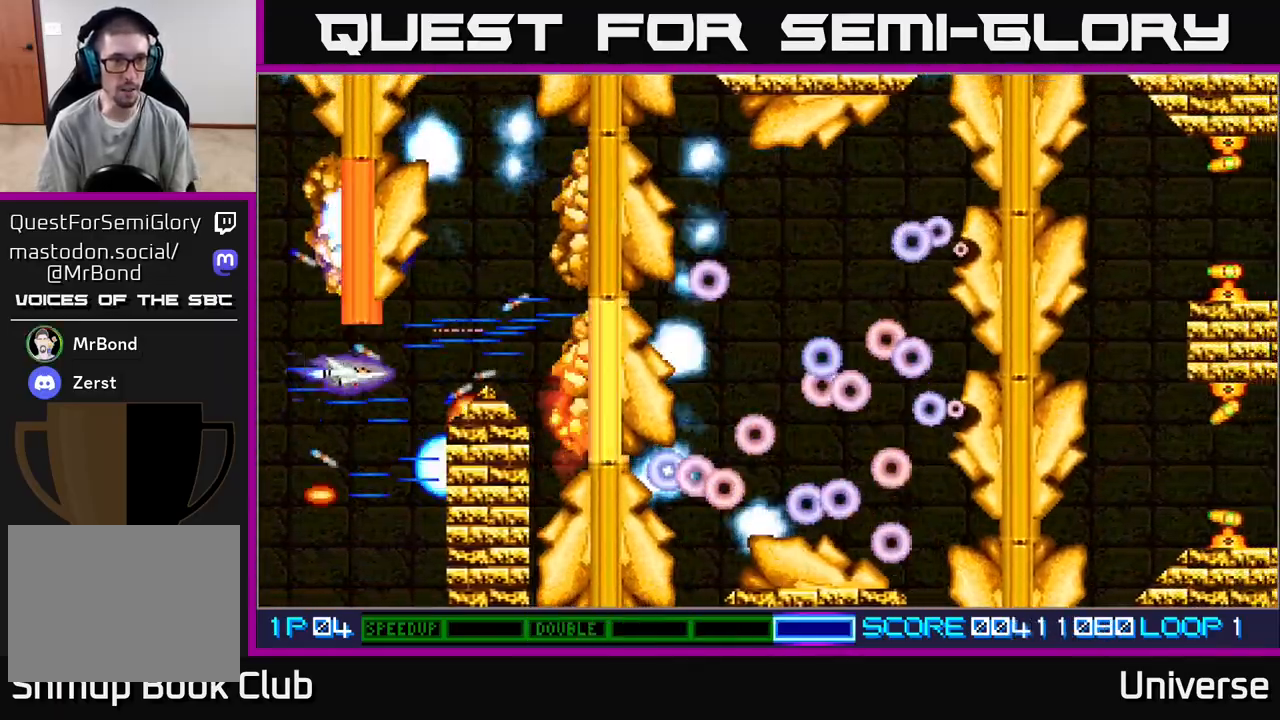
{"buttons": ["A", "DPAD_UP"], "events": [[33, "DPAD_DOWN", "up"], [133, "DPAD_RIGHT", "up"], [367, "DPAD_RIGHT", "down"], [367, "DPAD_UP", "down"], [383, "DPAD_RIGHT", "up"]]}
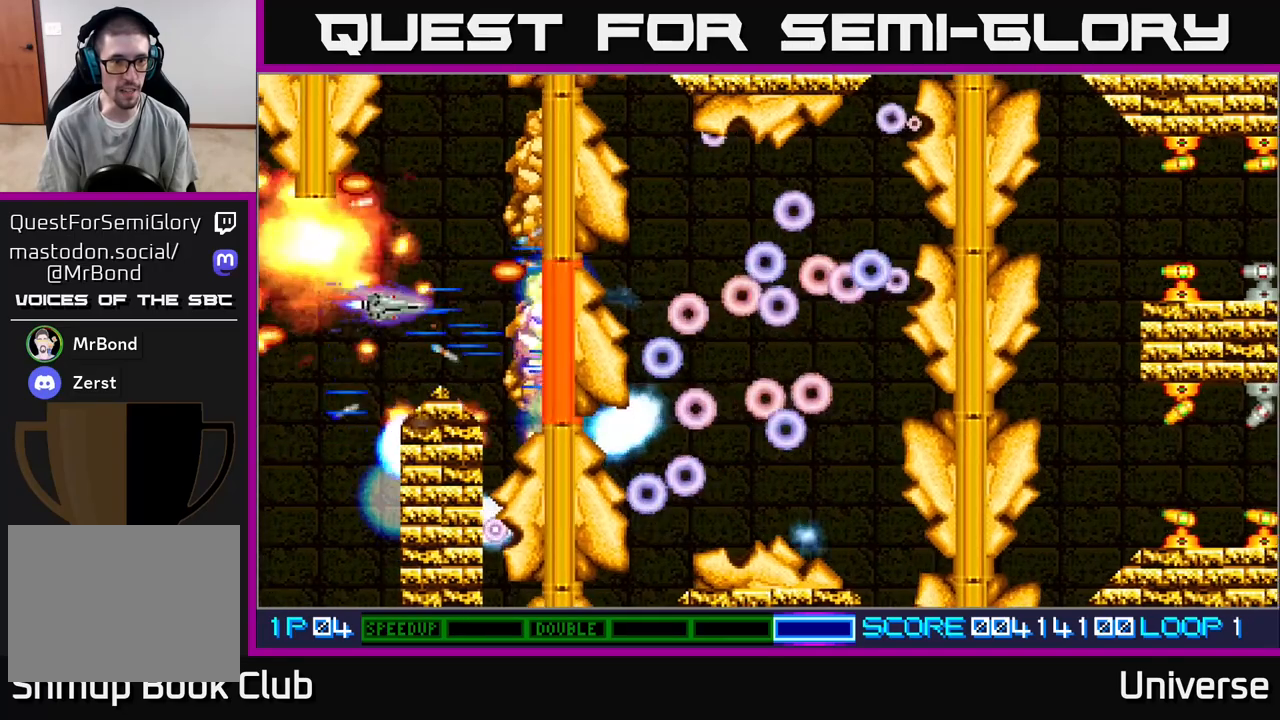
{"buttons": ["A"], "events": [[50, "DPAD_UP", "up"], [217, "DPAD_UP", "down"], [300, "DPAD_LEFT", "down"], [367, "DPAD_LEFT", "up"], [433, "DPAD_UP", "up"]]}
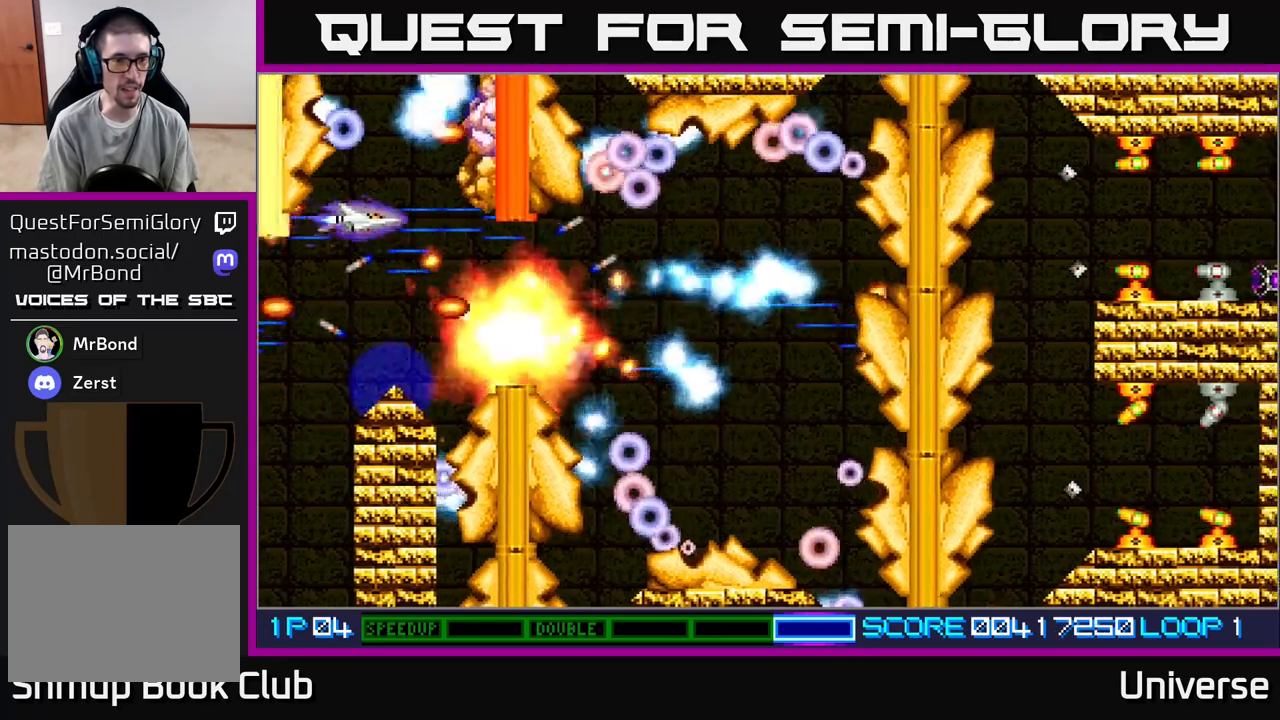
{"buttons": ["A"], "events": [[317, "DPAD_DOWN", "down"], [383, "DPAD_RIGHT", "down"], [450, "DPAD_DOWN", "up"], [483, "DPAD_RIGHT", "up"]]}
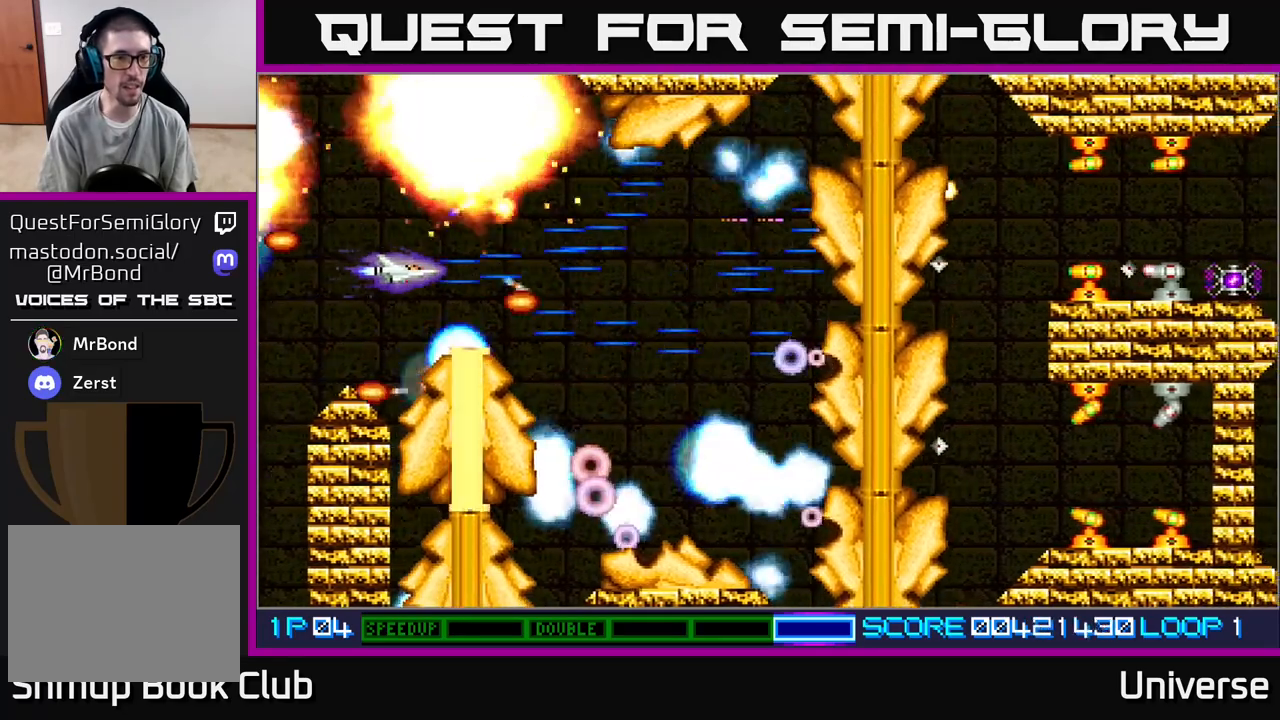
{"buttons": ["A", "DPAD_DOWN", "DPAD_RIGHT"], "events": [[167, "DPAD_RIGHT", "down"], [467, "DPAD_DOWN", "down"]]}